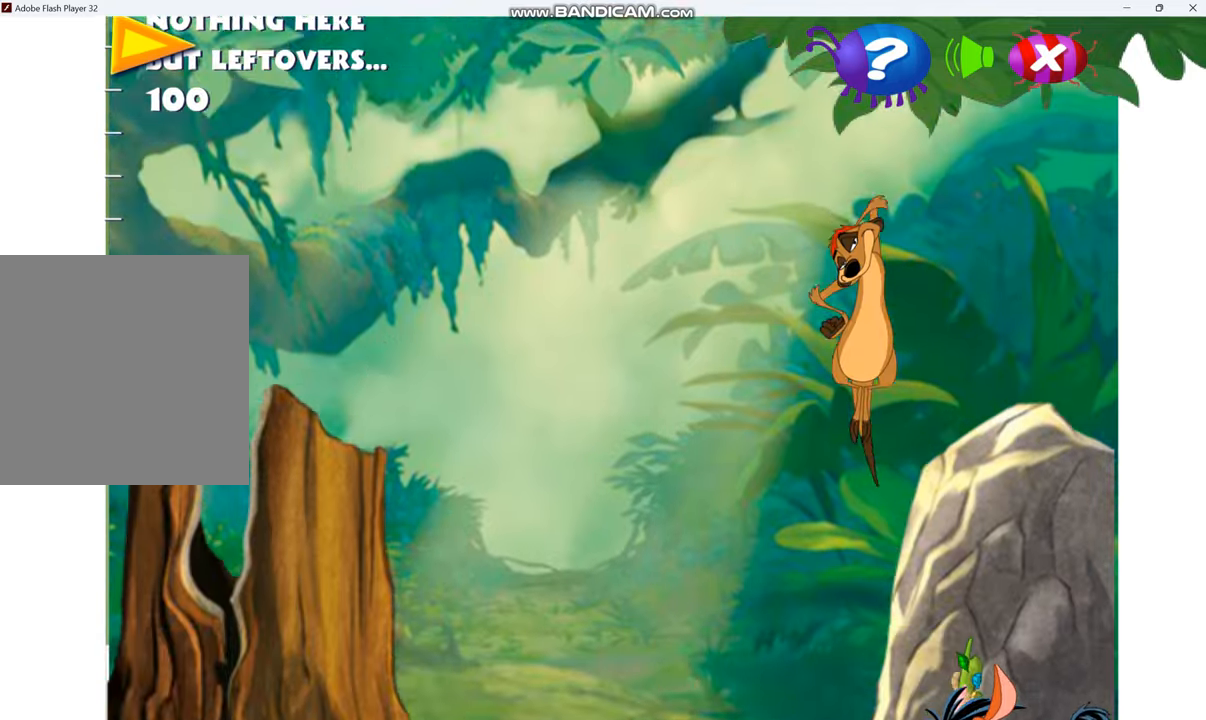
Gameplay with keyboard; each line is a JSON object with the keys held at the frame after it. "events" lists presses ("down") and releases ("up") of ".", "/", "0", "7", "8", "9", "alt_r", "backslash", "backspace", "comma", "ctrl_r", "down", "equals", "i", "j", "k", "l", "lbracket", "left", "m", "minus", "n", "o", "p", "quote", "rbracket", "return", "right", "semicolon", "shift_r", "u" and "up" between this image and that frame as [ms after this image, input, new state], when the widget could be followed in between. No other keys are recorded. Mouse input is not recorded.
{"keys": ["up"], "events": []}
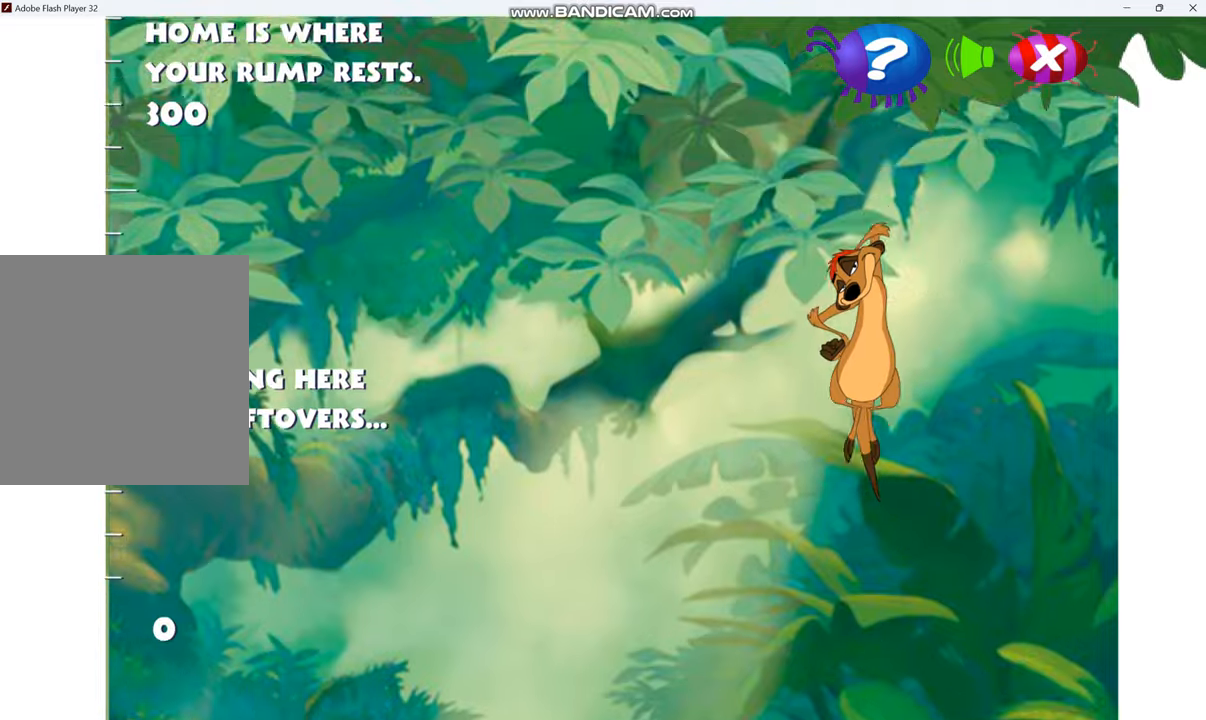
{"keys": ["up"], "events": []}
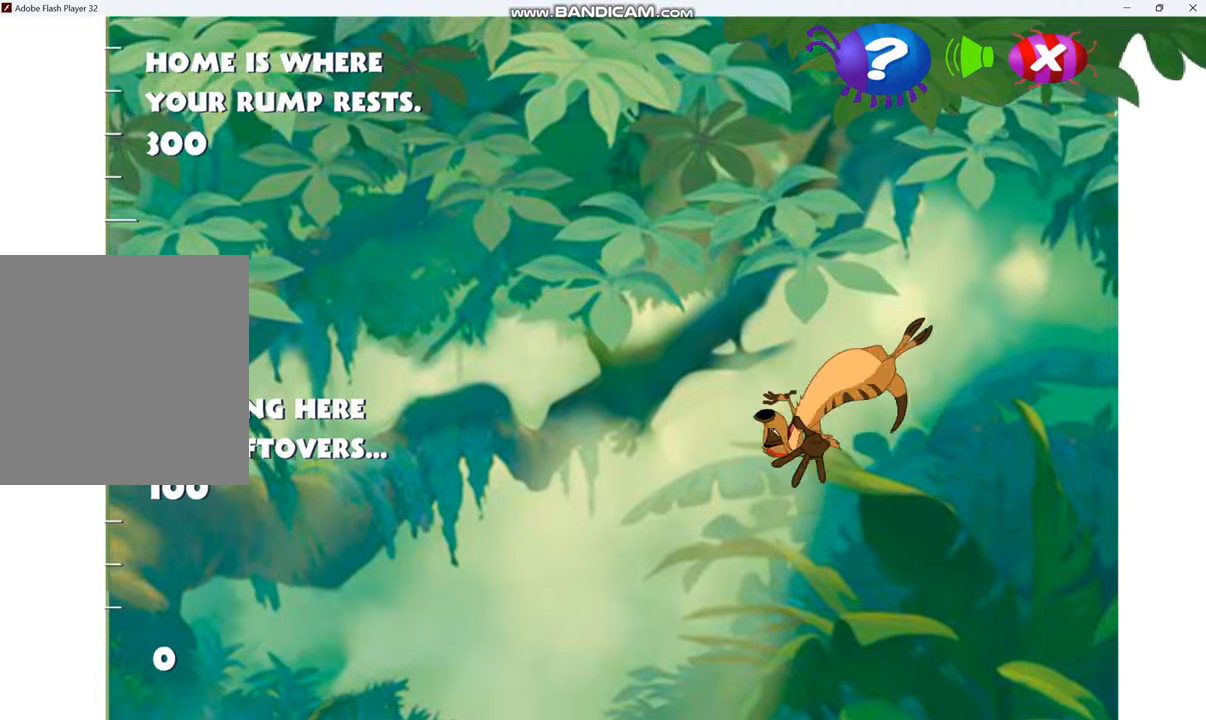
{"keys": ["up"], "events": []}
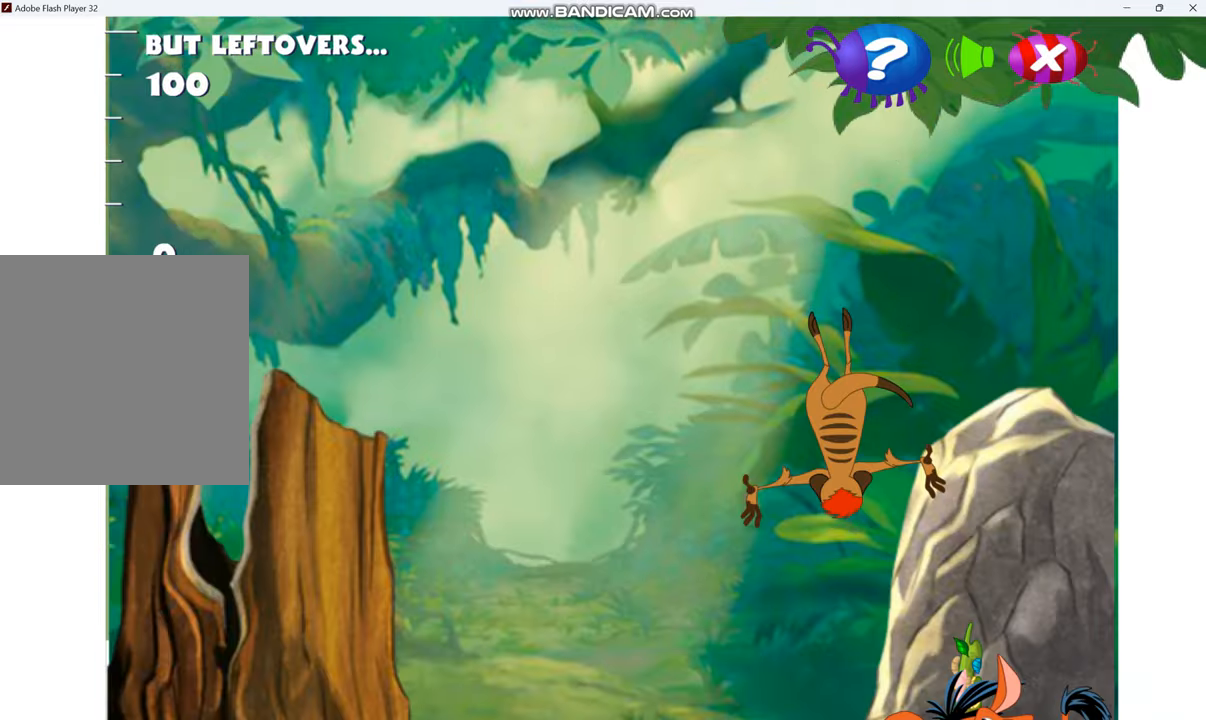
{"keys": ["up"], "events": []}
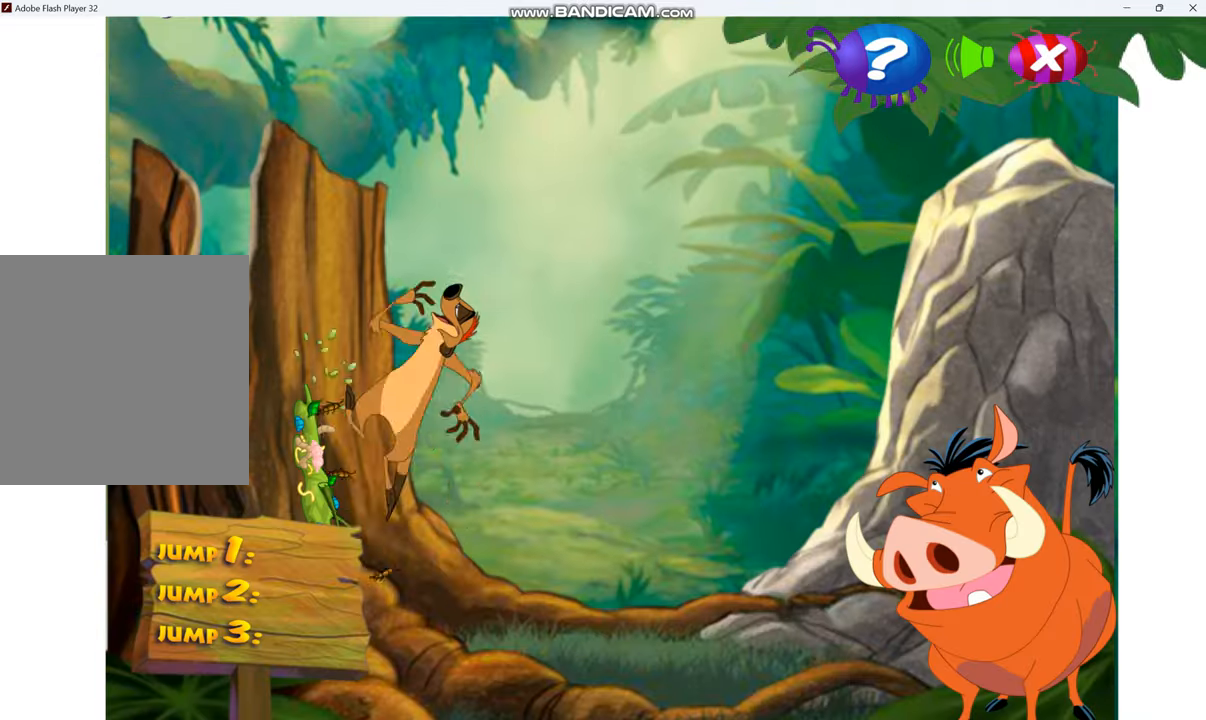
{"keys": ["up"], "events": []}
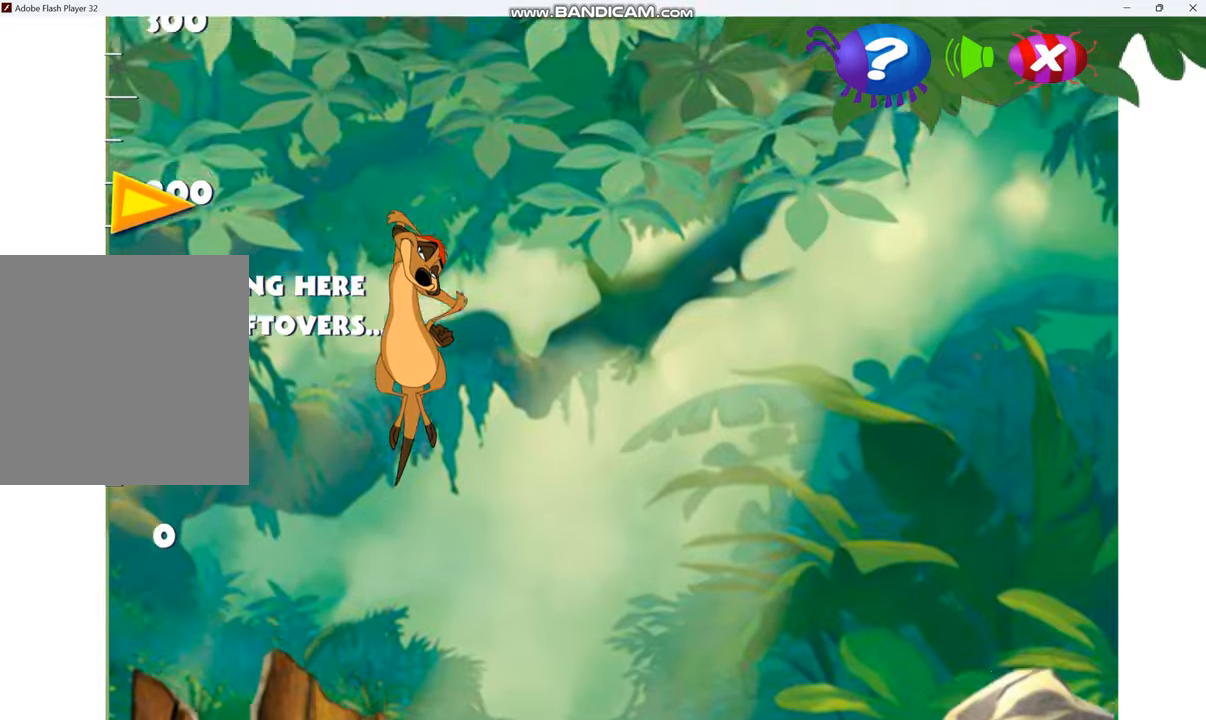
{"keys": ["up"], "events": []}
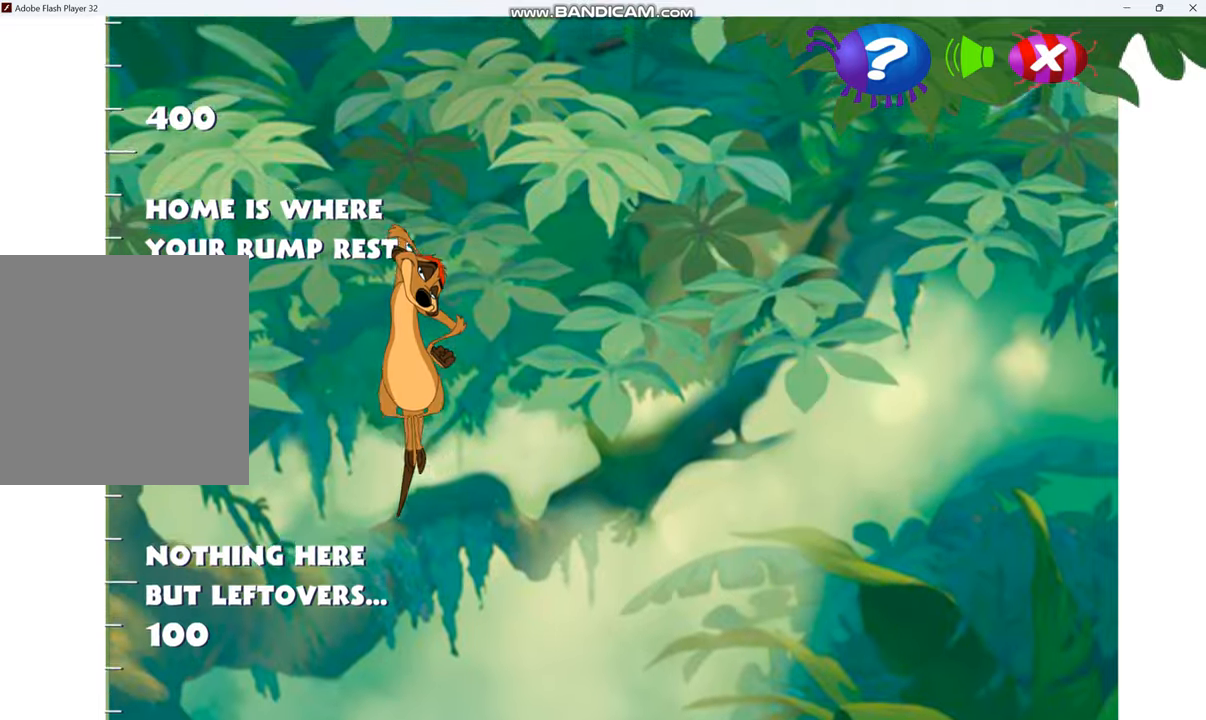
{"keys": ["up"], "events": []}
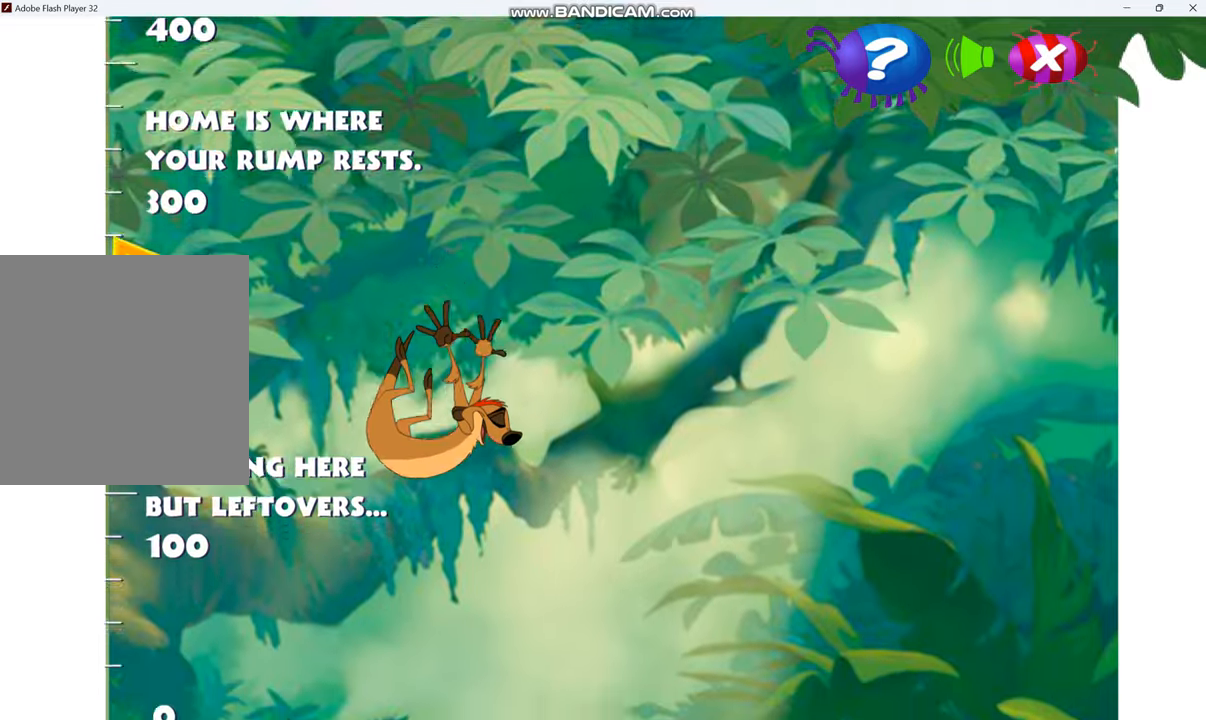
{"keys": ["up"], "events": []}
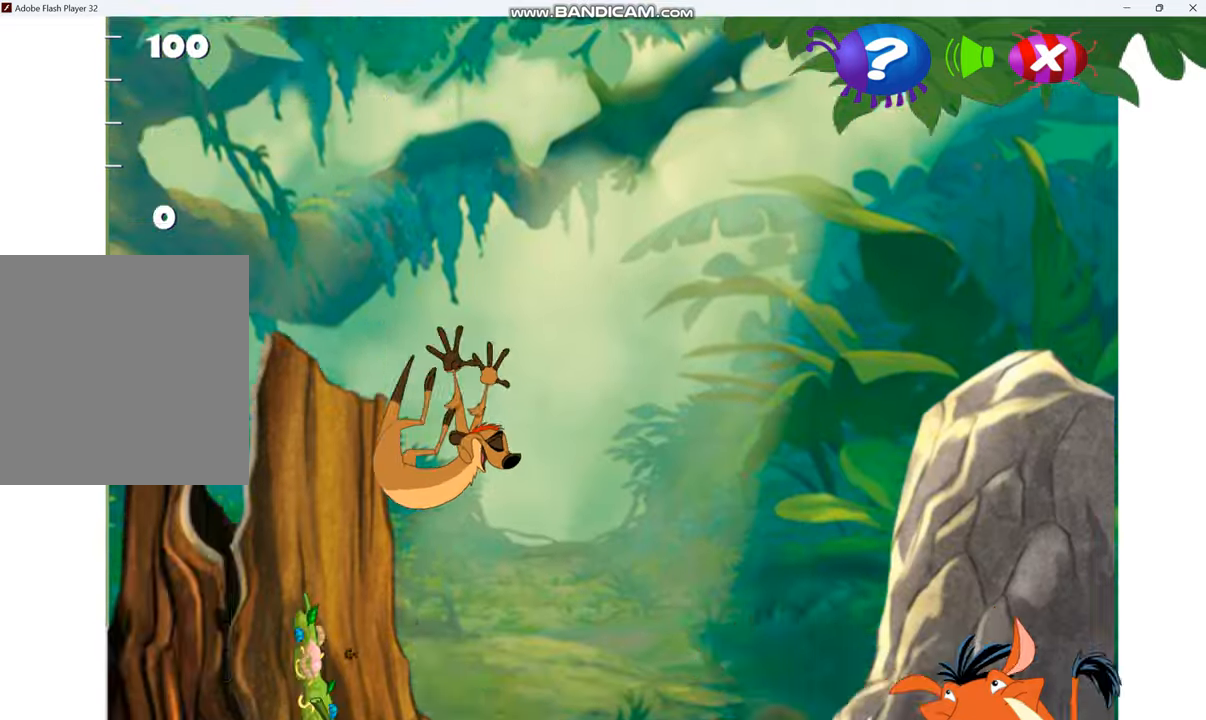
{"keys": ["up"], "events": []}
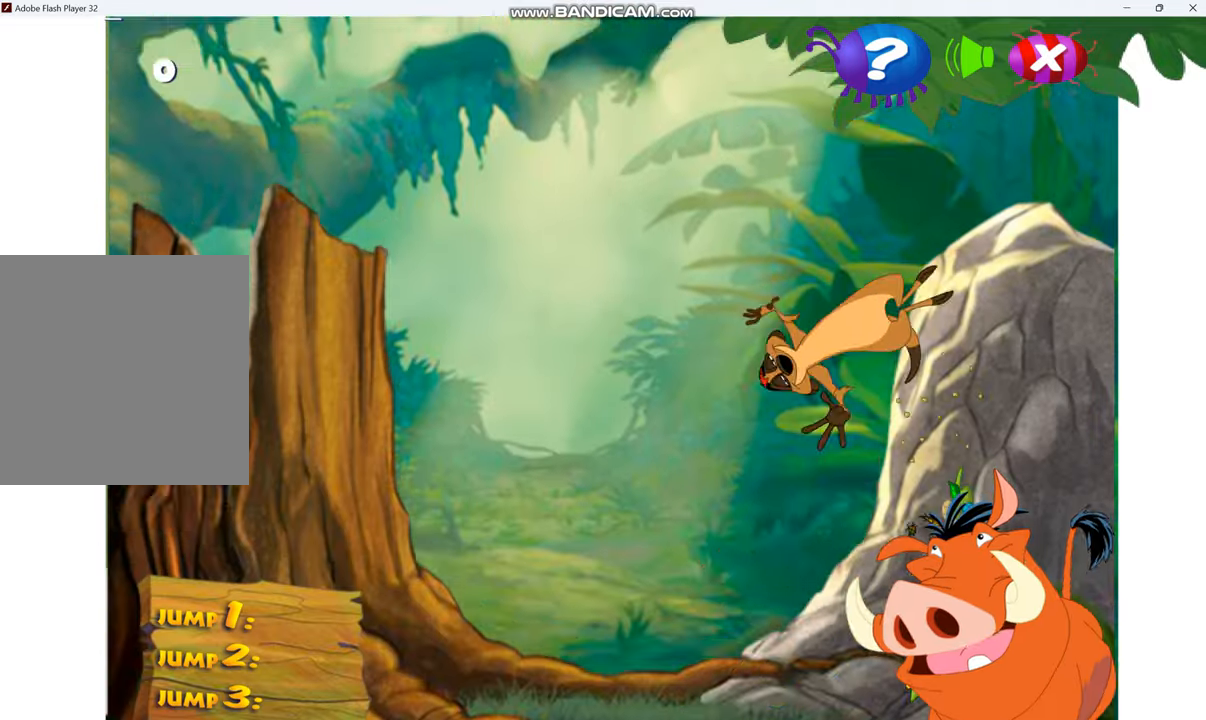
{"keys": ["up"], "events": []}
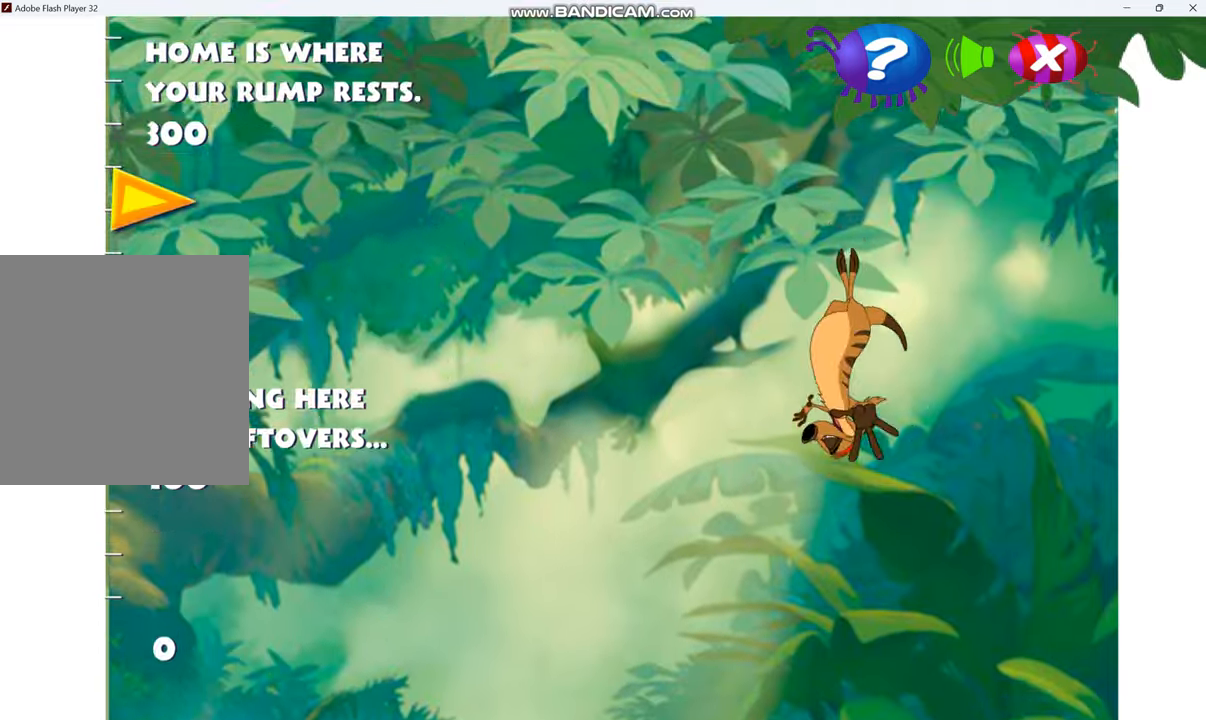
{"keys": ["up"], "events": []}
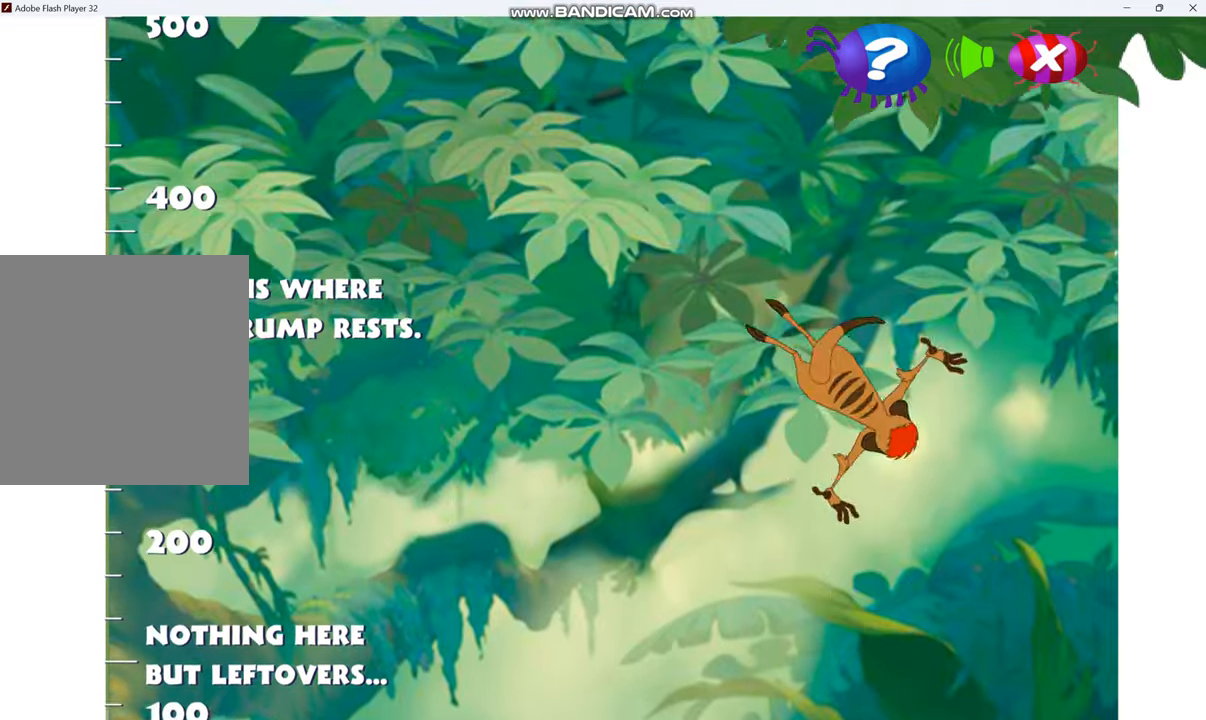
{"keys": ["up"], "events": []}
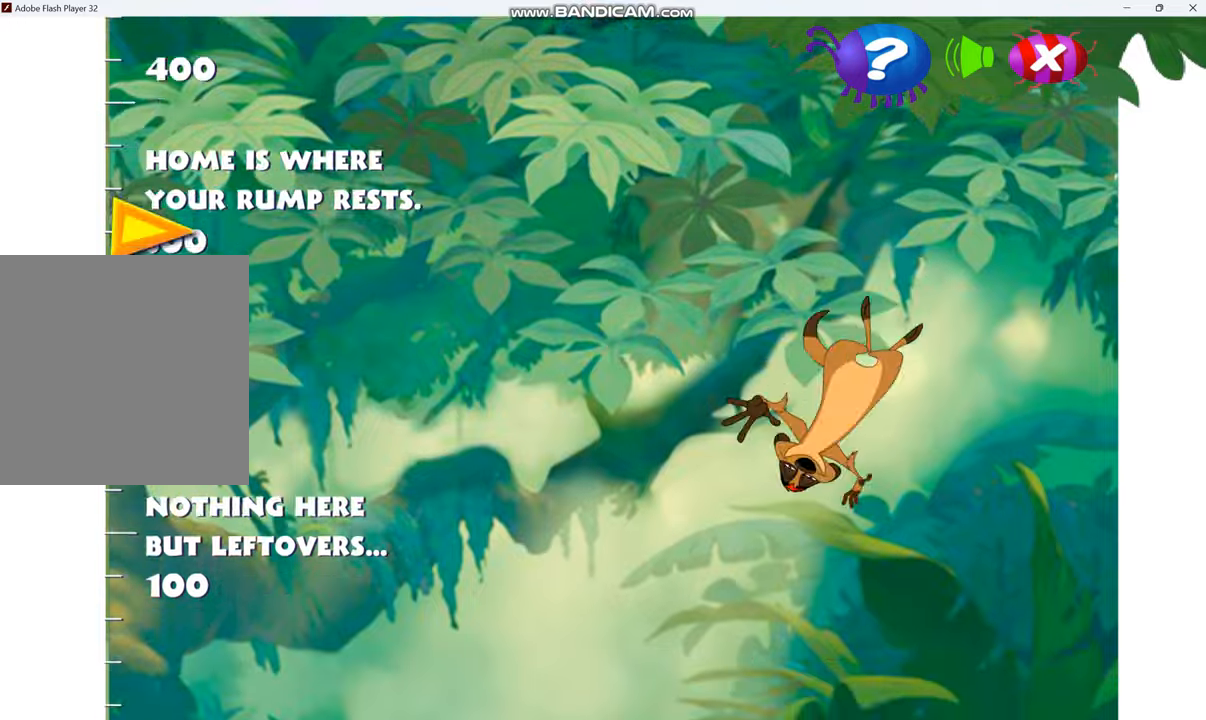
{"keys": ["up"], "events": []}
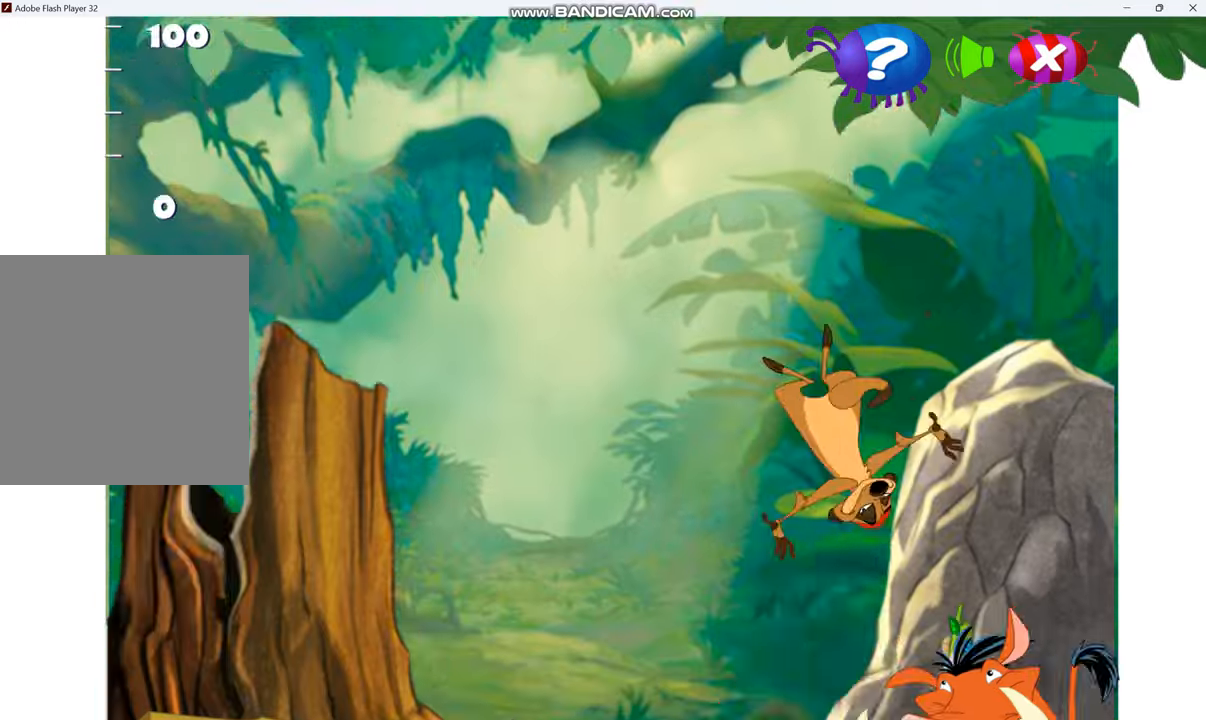
{"keys": ["up"], "events": []}
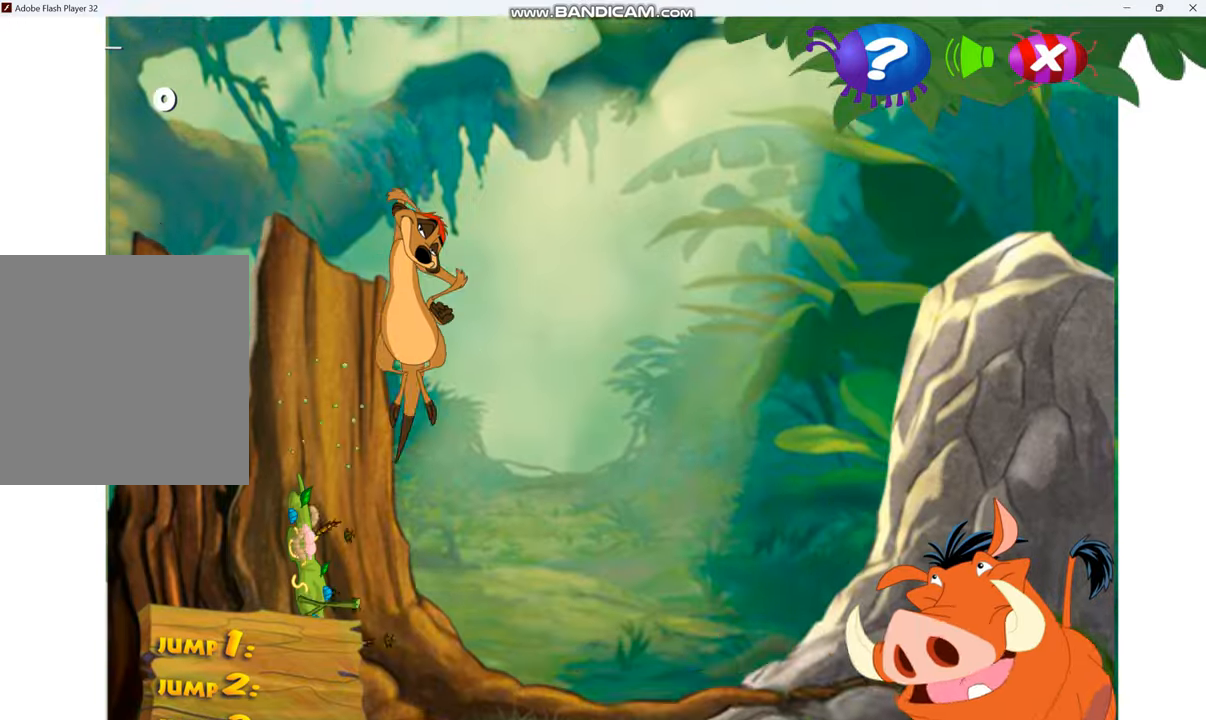
{"keys": ["up"], "events": []}
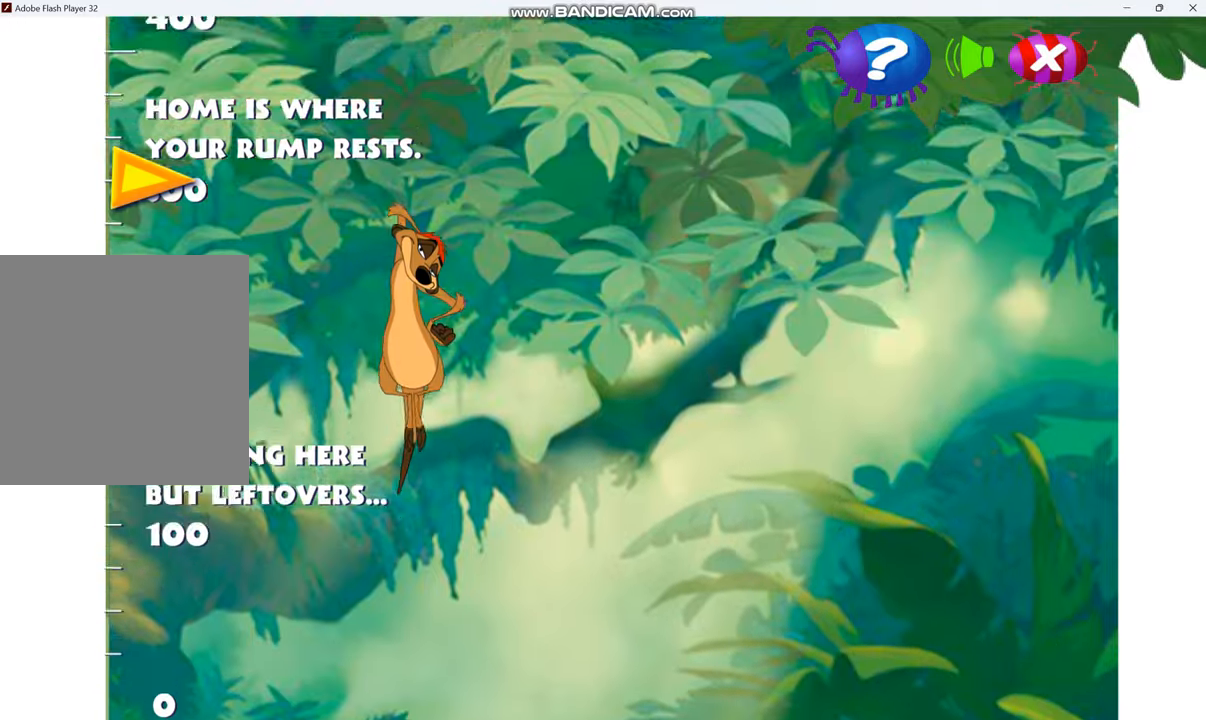
{"keys": ["up"], "events": []}
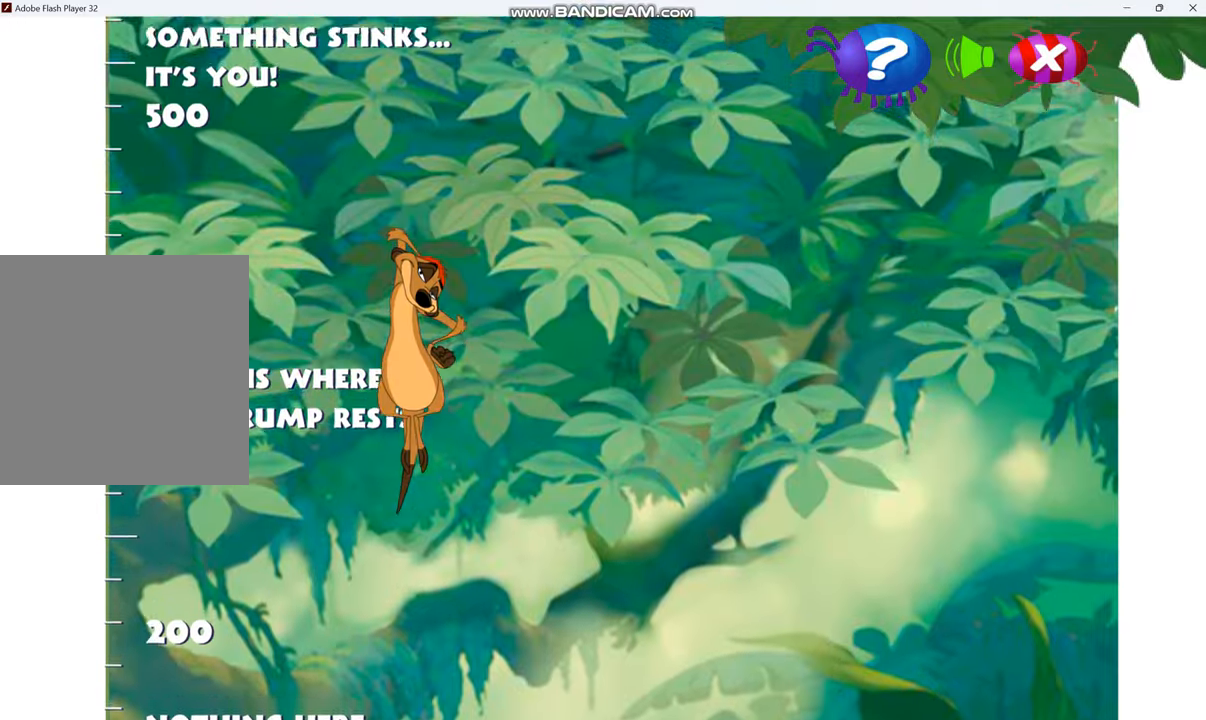
{"keys": ["up"], "events": []}
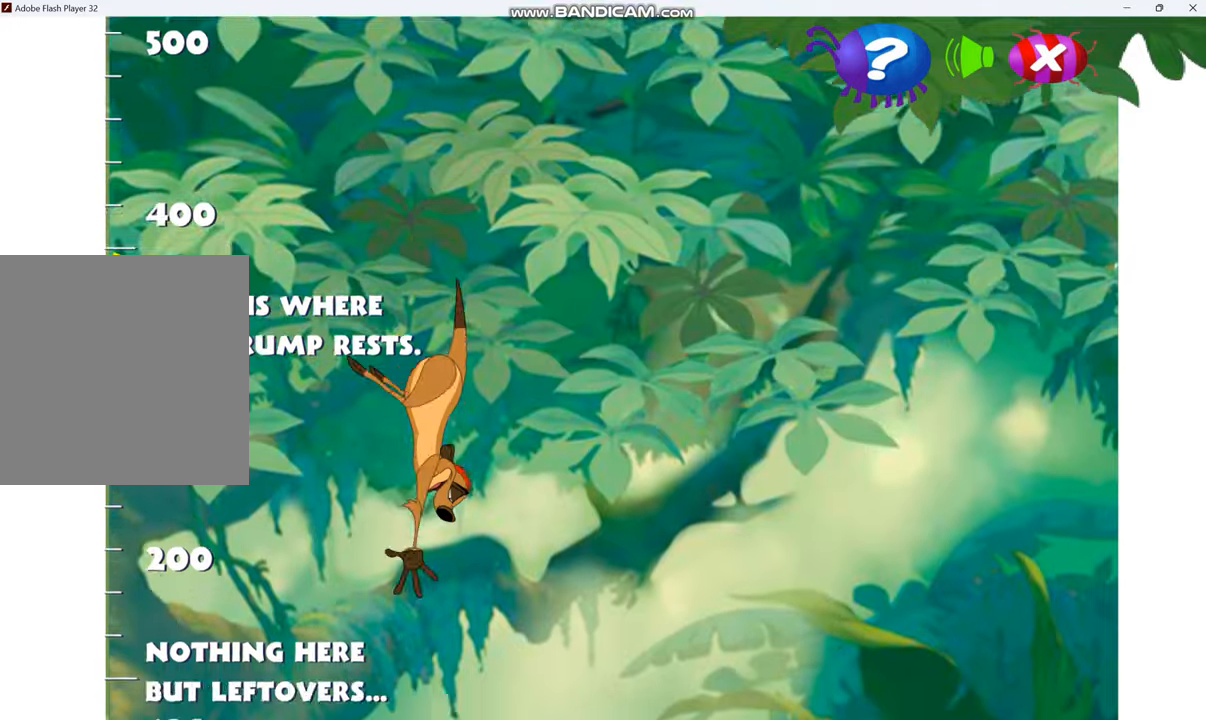
{"keys": ["up"], "events": []}
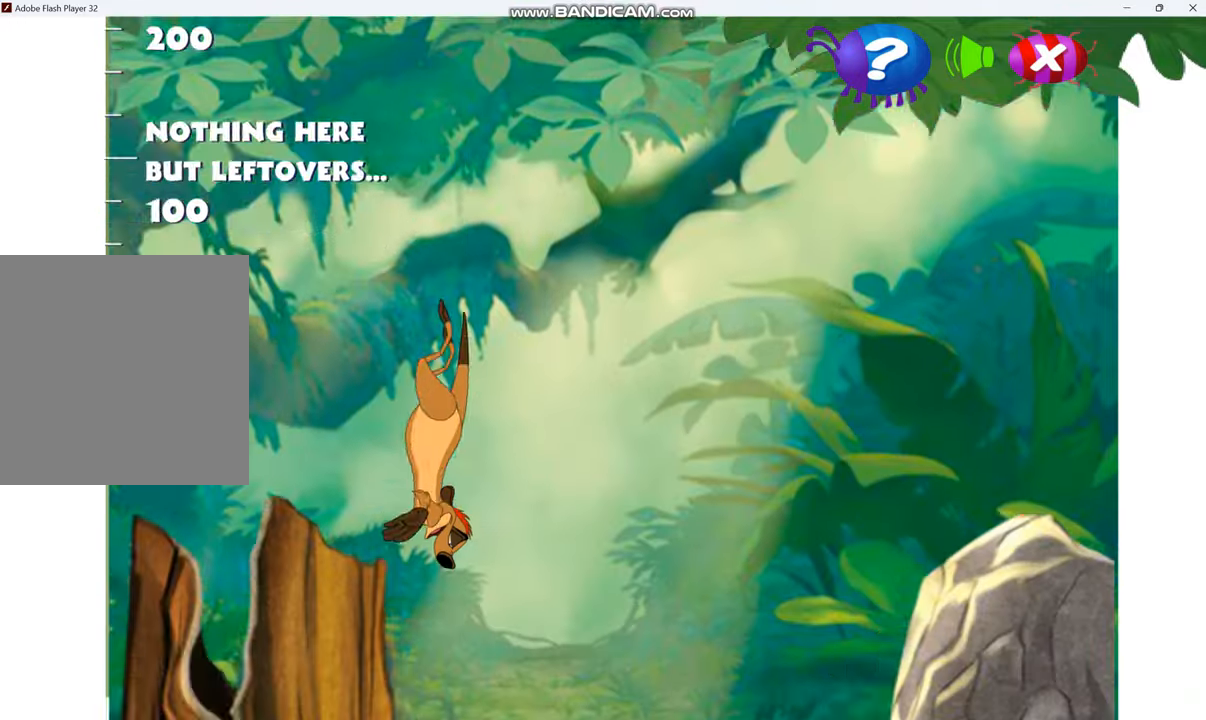
{"keys": ["up"], "events": []}
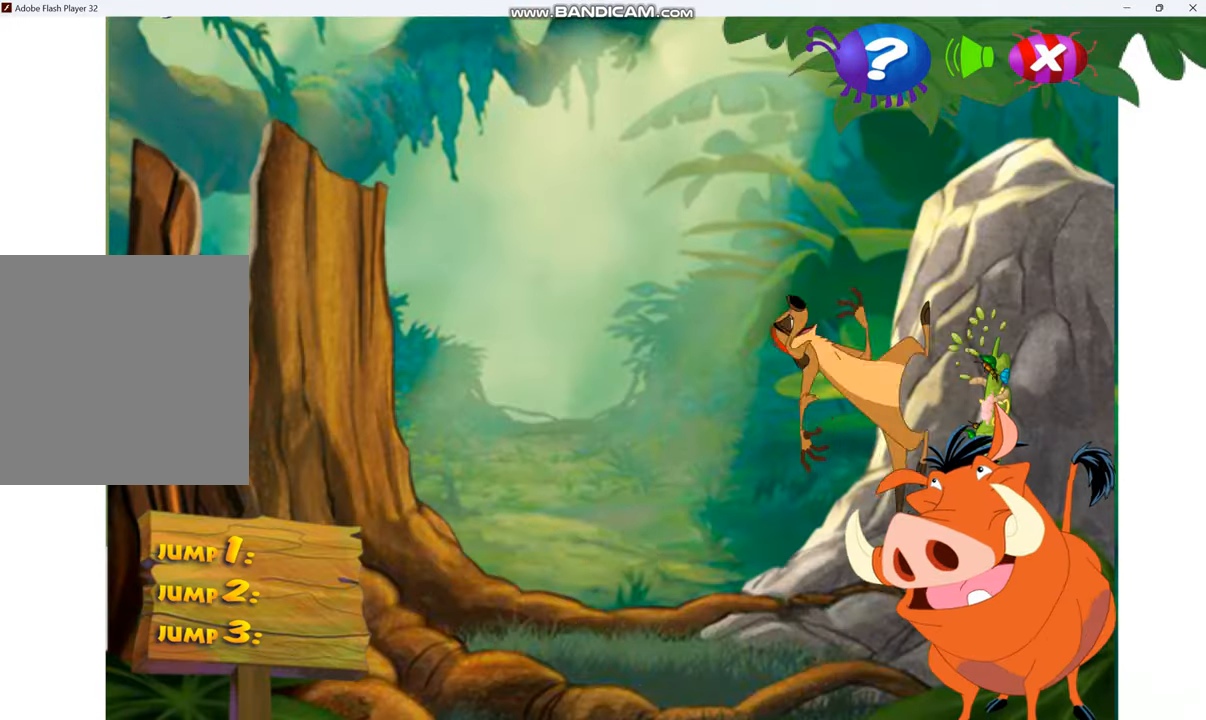
{"keys": ["up"], "events": []}
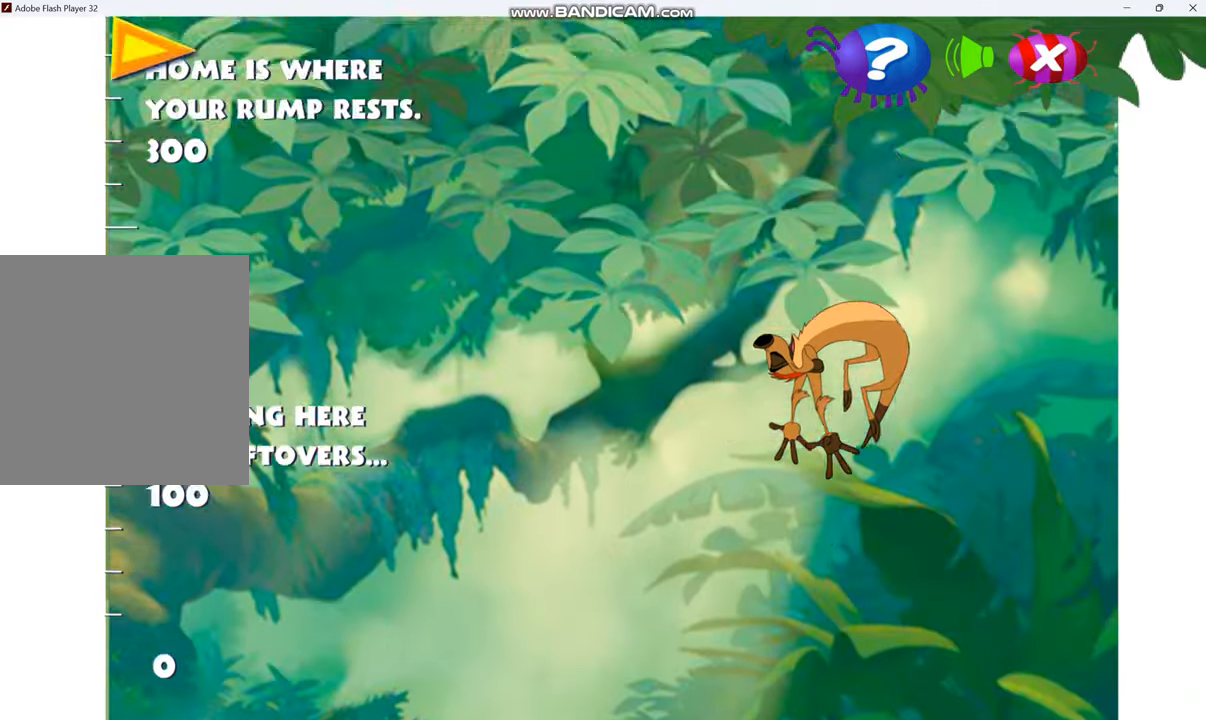
{"keys": ["up"], "events": []}
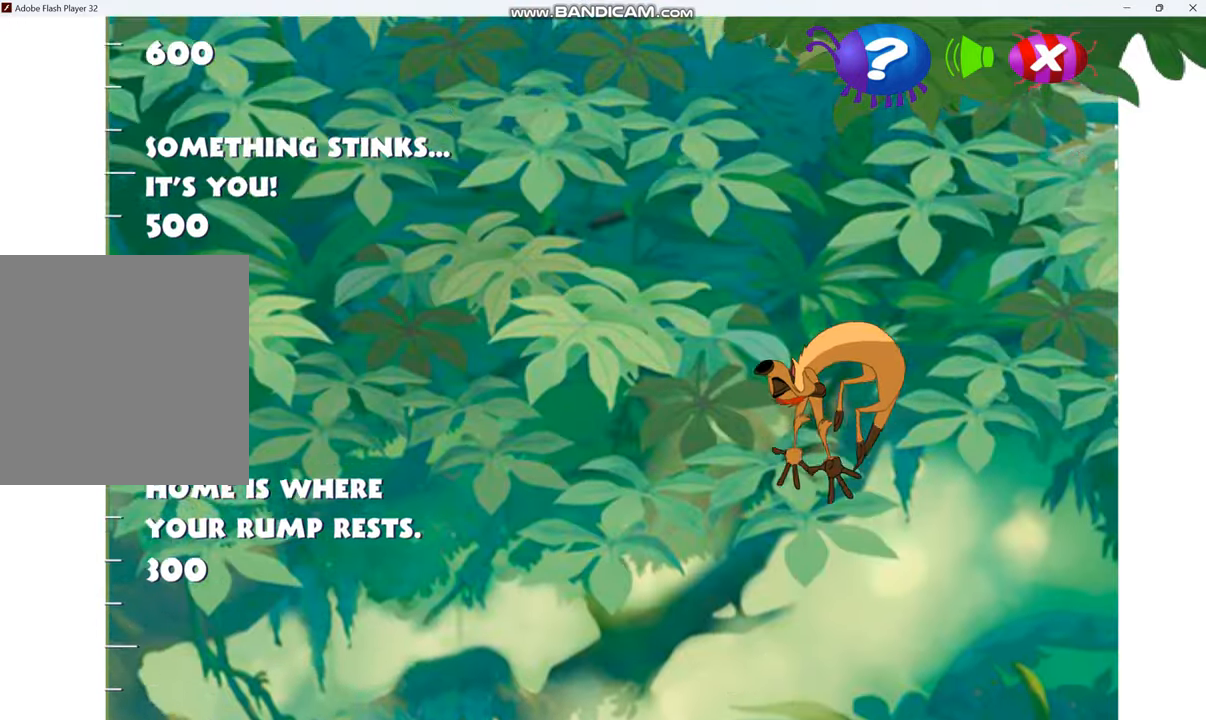
{"keys": ["up"], "events": []}
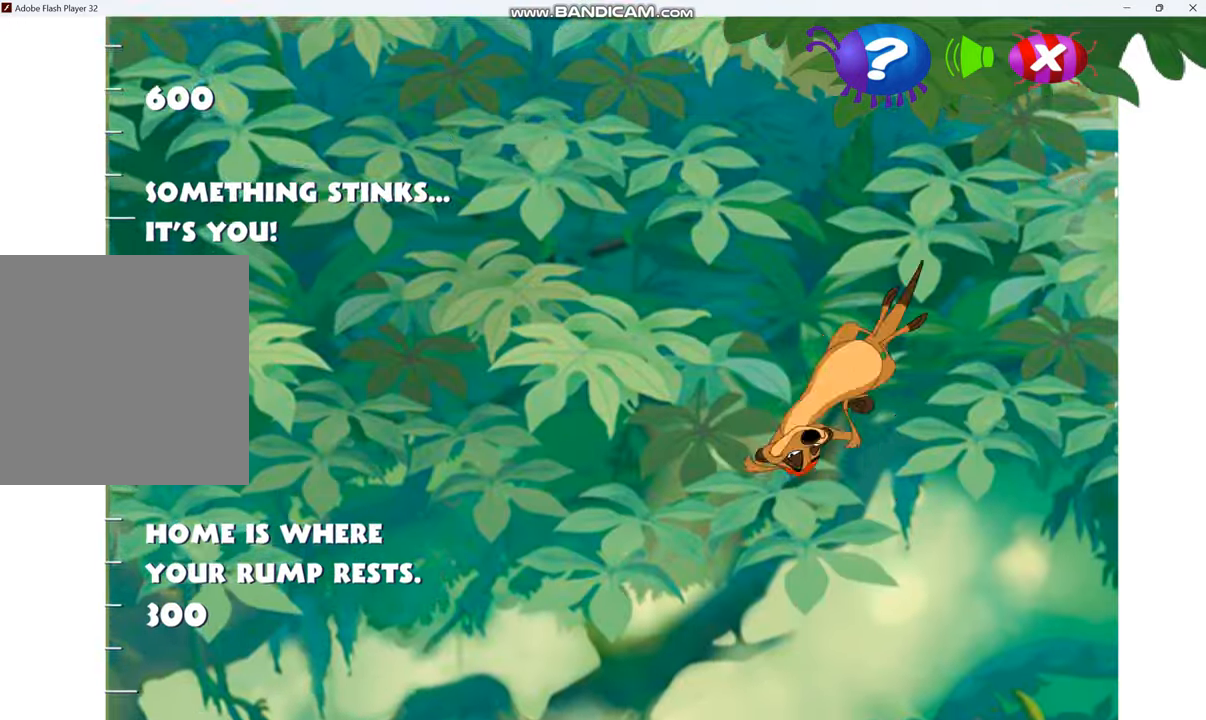
{"keys": ["up"], "events": []}
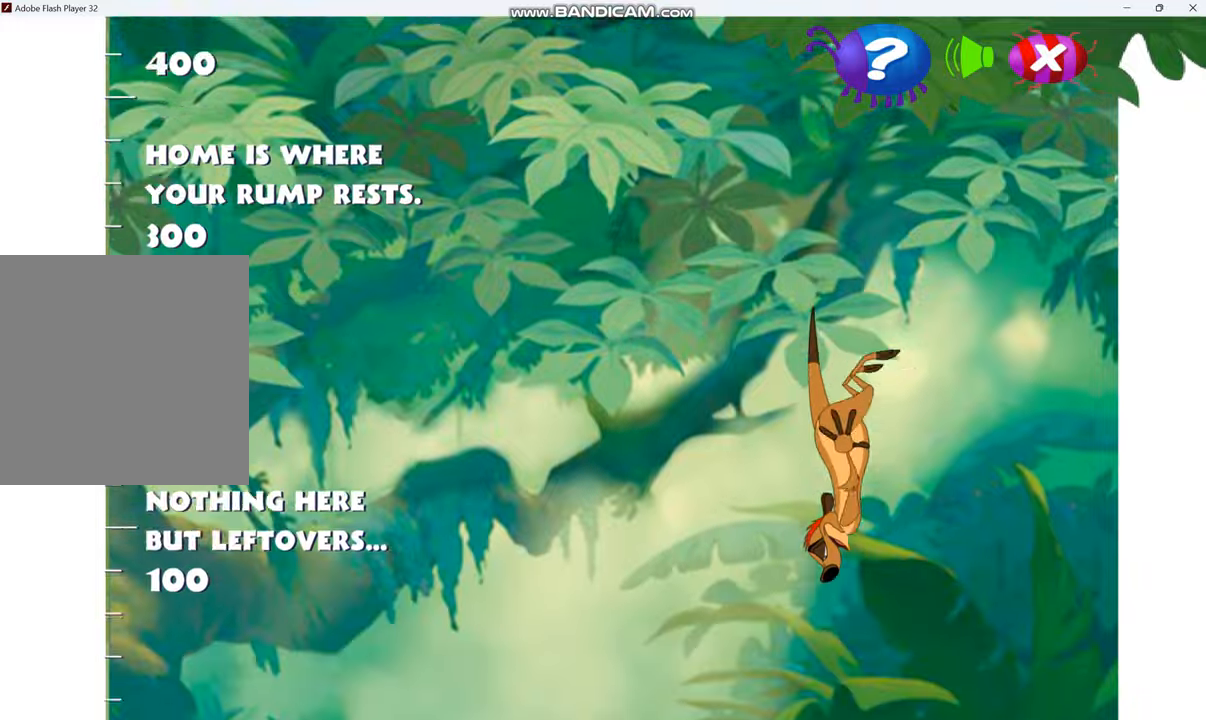
{"keys": ["up"], "events": []}
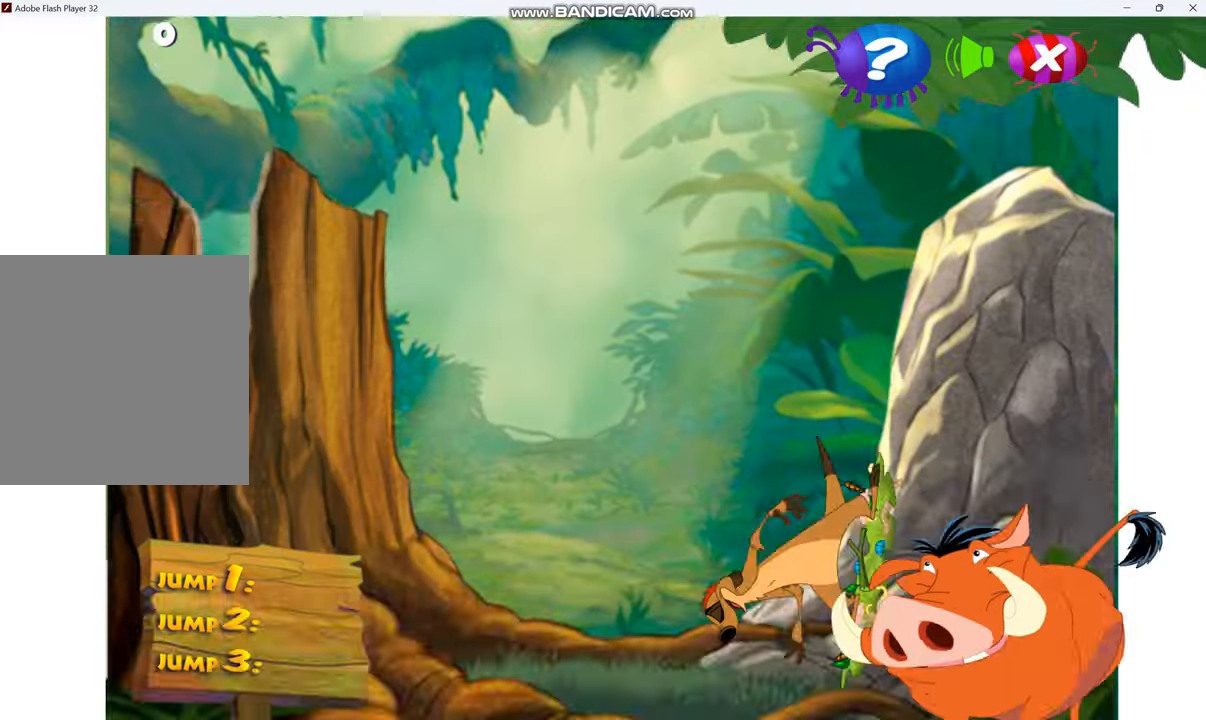
{"keys": ["up"], "events": []}
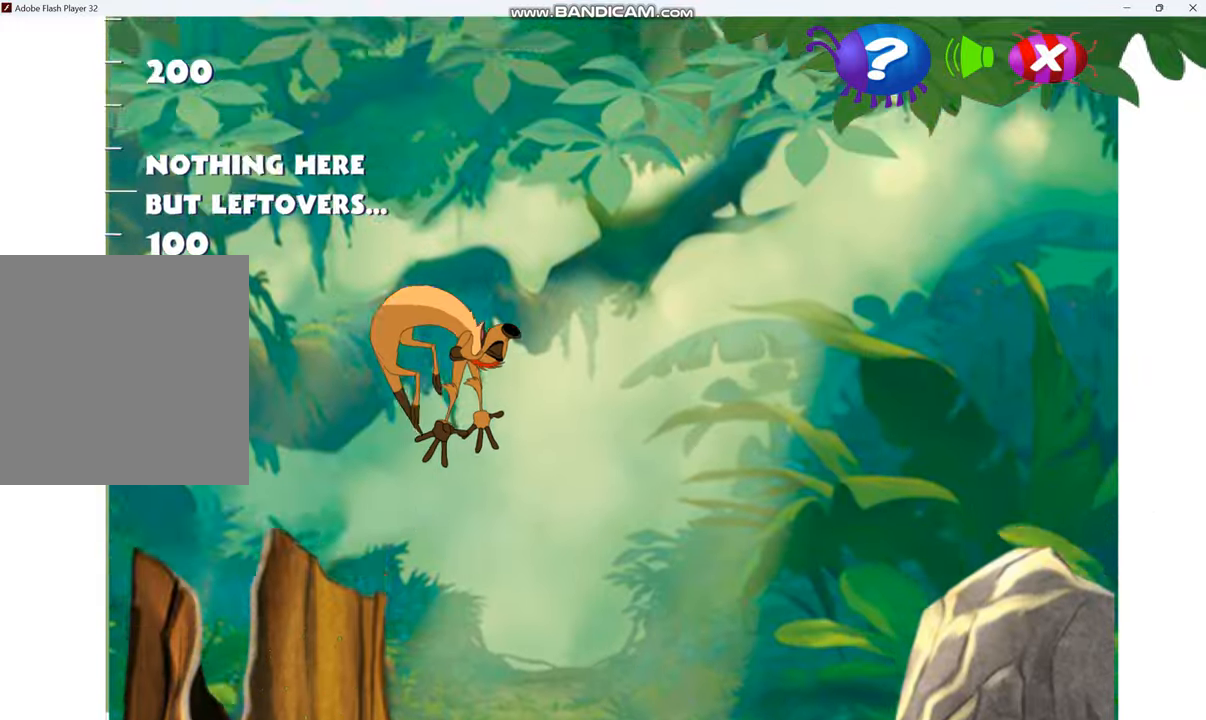
{"keys": ["up"], "events": []}
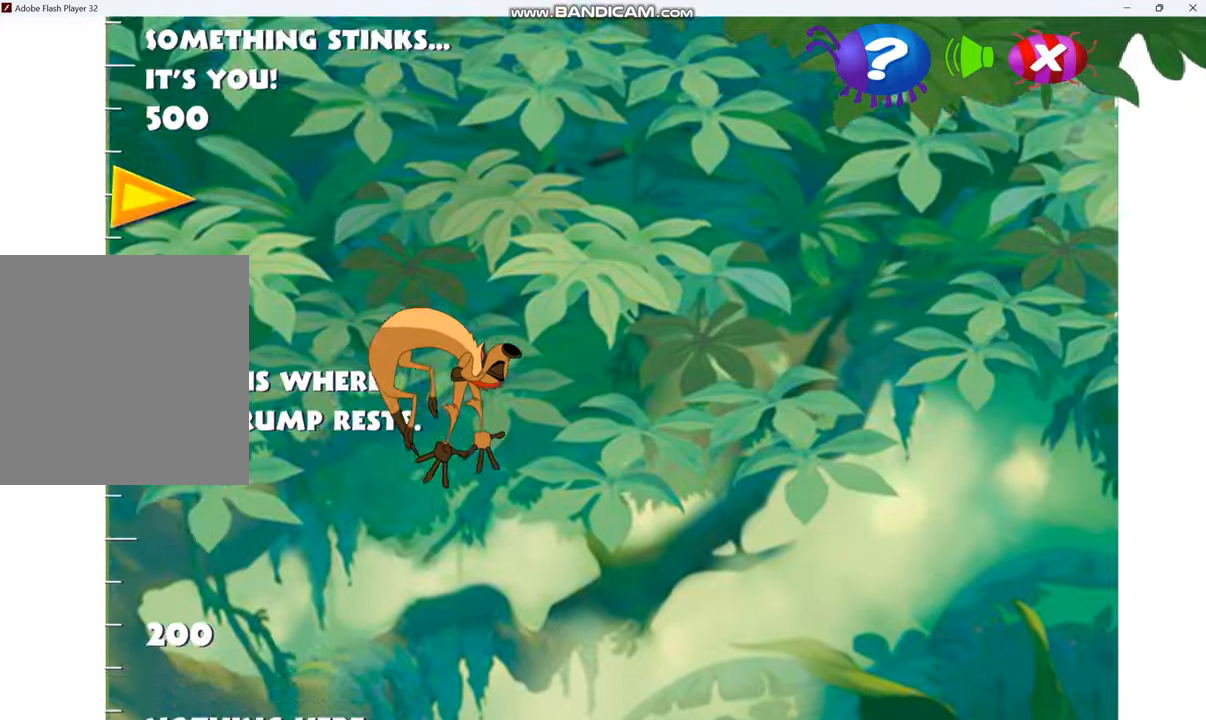
{"keys": ["up"], "events": []}
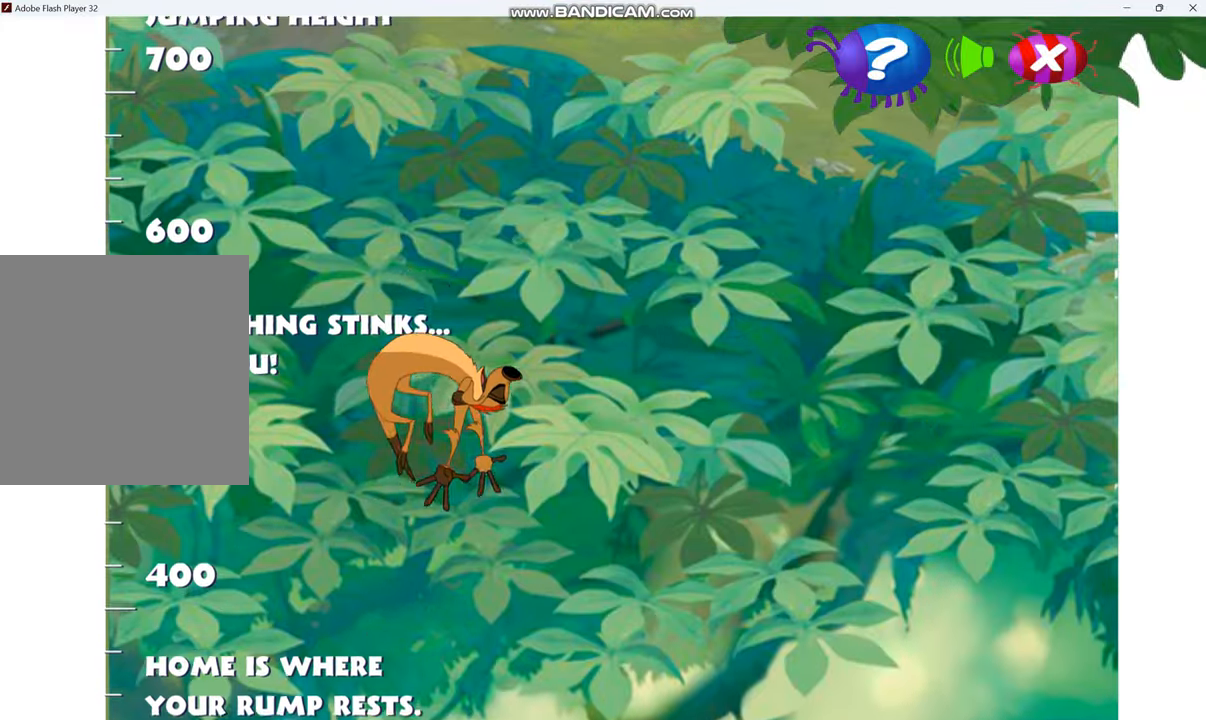
{"keys": ["up"], "events": []}
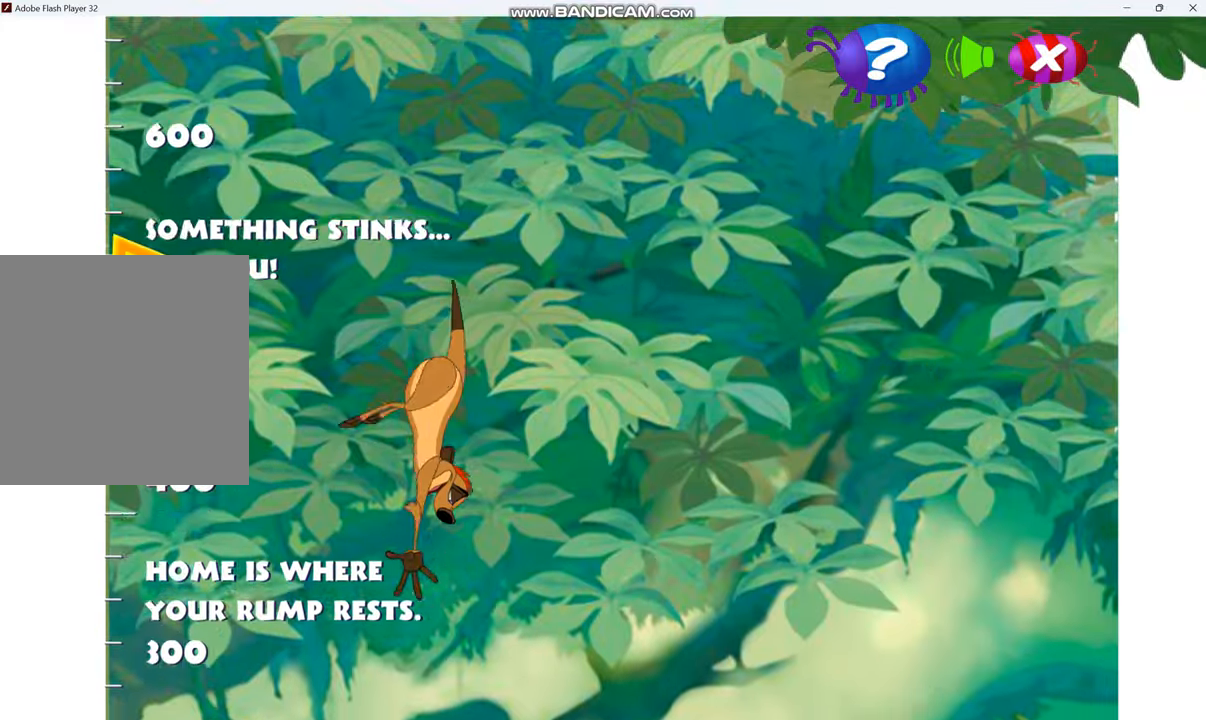
{"keys": ["up"], "events": []}
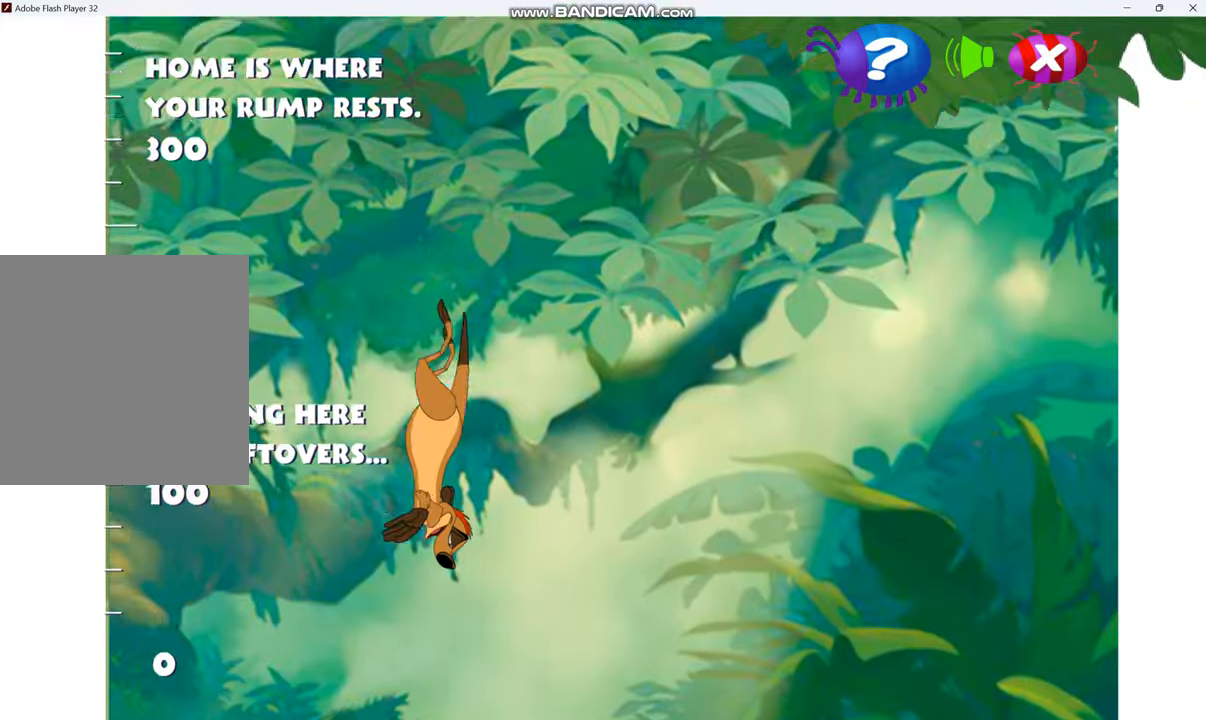
{"keys": ["up"], "events": []}
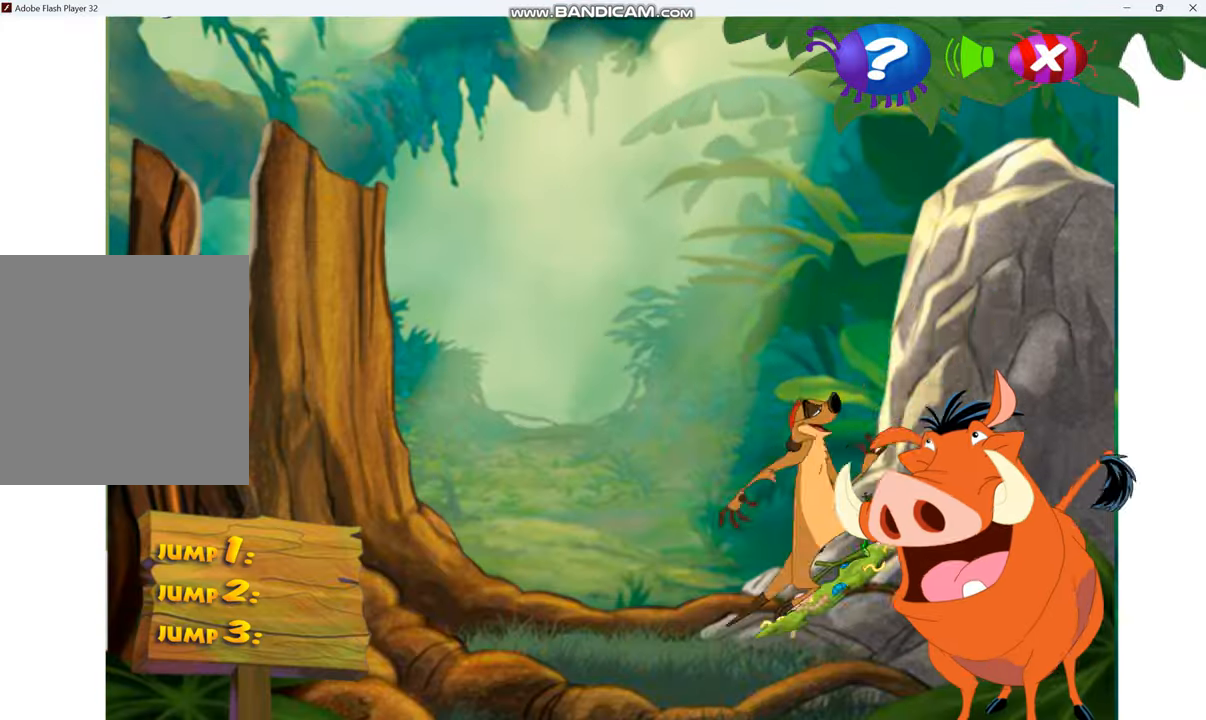
{"keys": ["up"], "events": []}